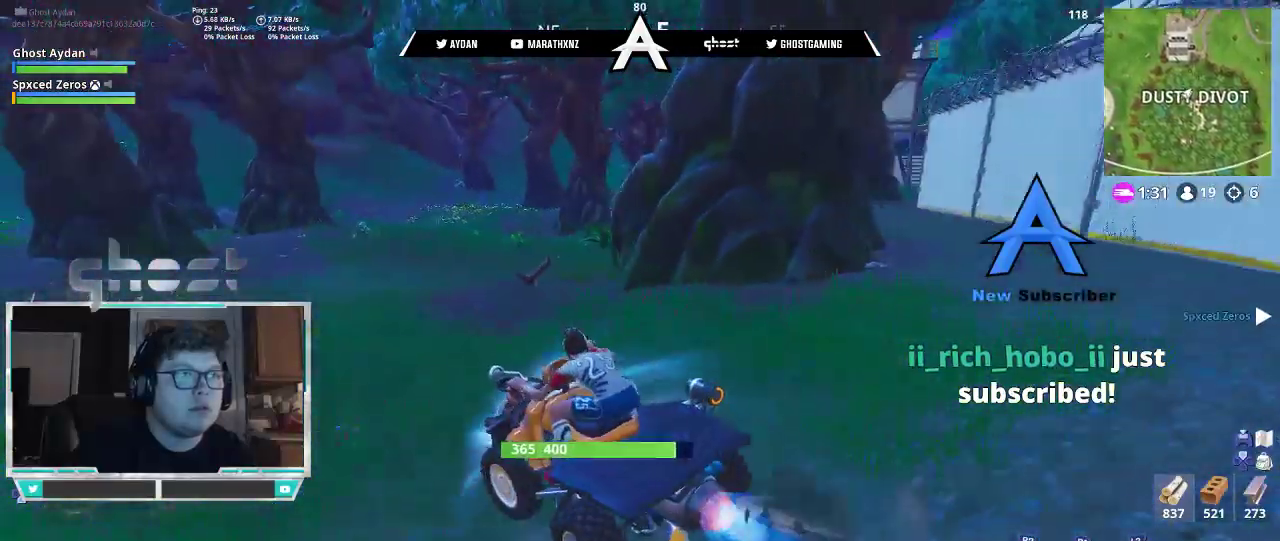
Gameplay with a controller (PlayStation layout); each line is a JSON object with the inputs held at the frame after it. "events" lists button and stick changes between this image and that frame as [ms after this image, input, new state], when the widget could be followed in between.
{"buttons": ["R2"], "left_stick": "center", "right_stick": "left", "events": [[50, "right_stick", "center"], [283, "left_stick", "center"], [483, "right_stick", "left"]]}
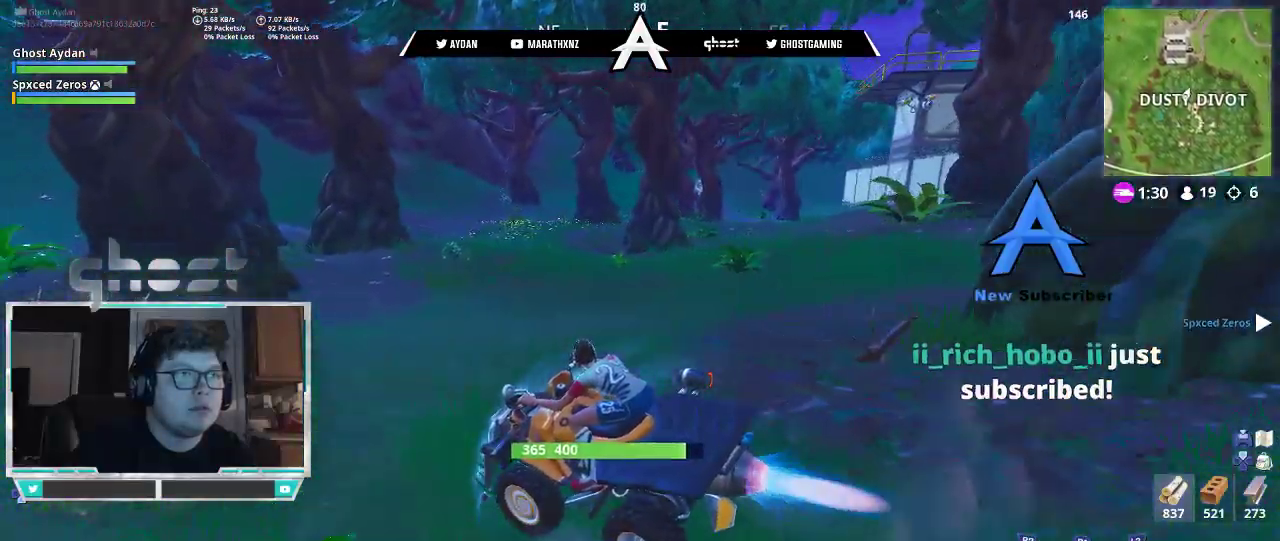
{"buttons": ["R2"], "left_stick": "right", "right_stick": "center", "events": [[350, "left_stick", "right"], [383, "right_stick", "center"]]}
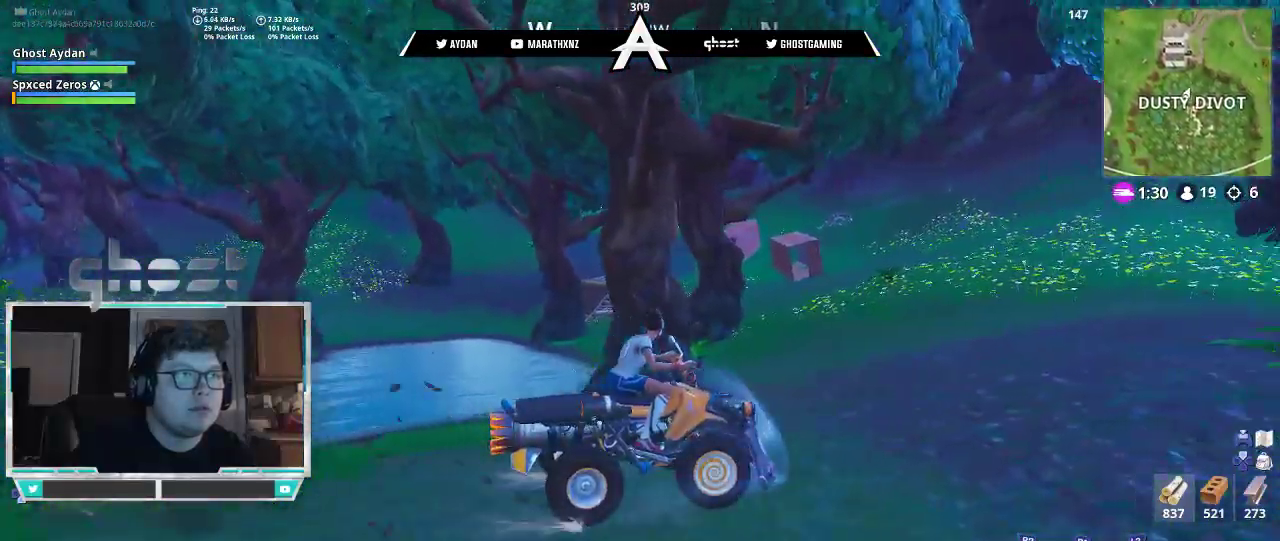
{"buttons": ["R2"], "left_stick": "left", "right_stick": "right", "events": [[17, "left_stick", "center"], [150, "left_stick", "left"], [450, "right_stick", "right"]]}
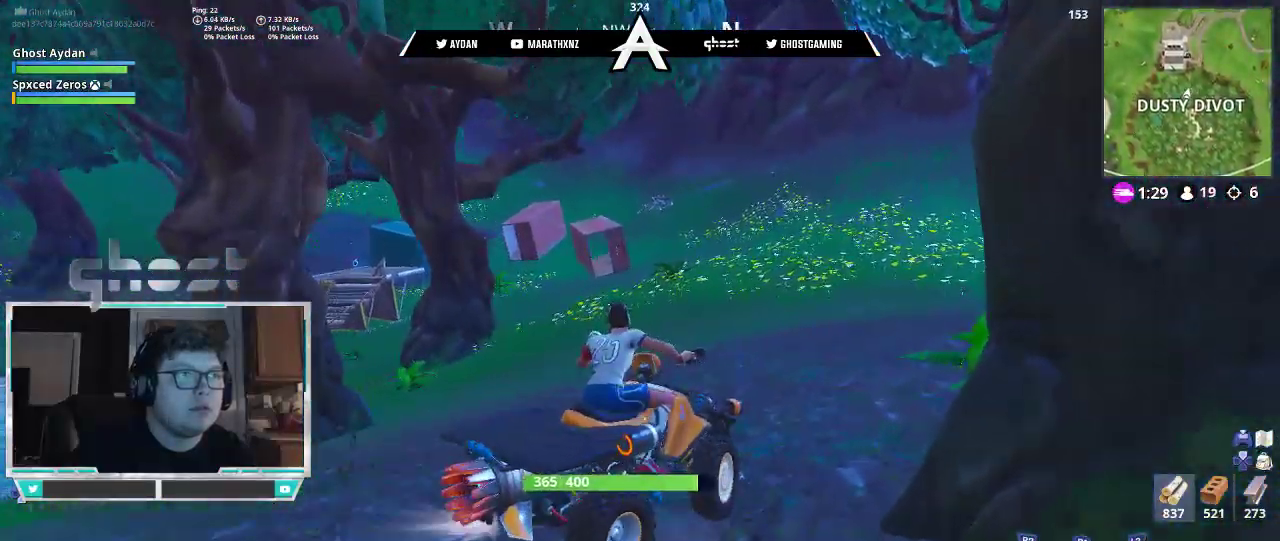
{"buttons": ["R2"], "left_stick": "right", "right_stick": "right", "events": [[117, "left_stick", "center"], [217, "left_stick", "right"]]}
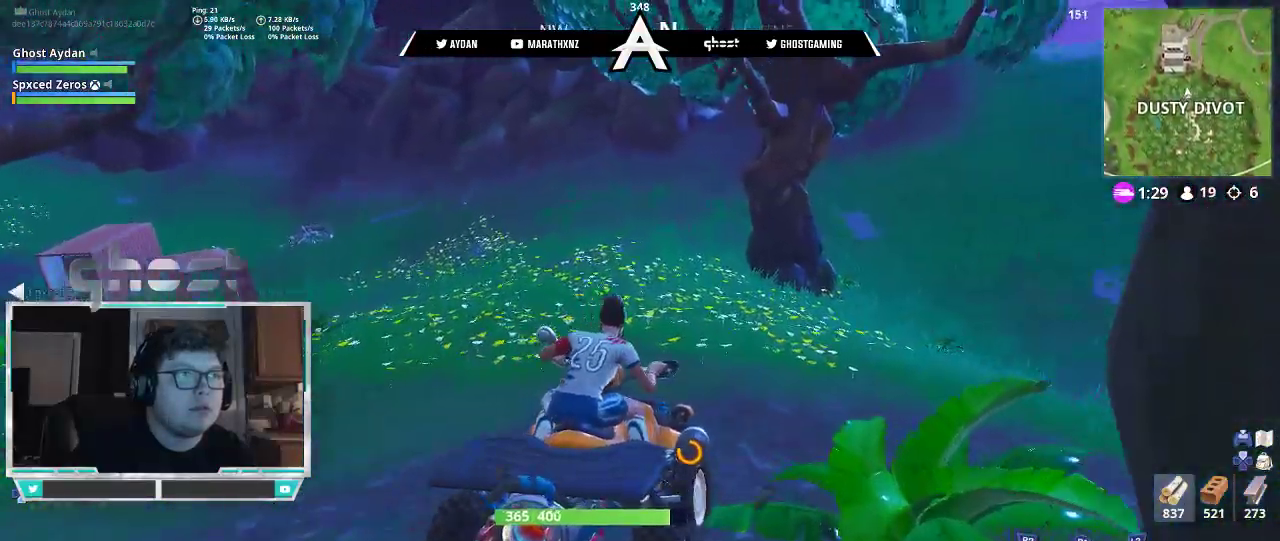
{"buttons": ["R2"], "left_stick": "center", "right_stick": "center", "events": [[17, "left_stick", "center"], [317, "left_stick", "right"], [317, "right_stick", "center"], [483, "left_stick", "center"]]}
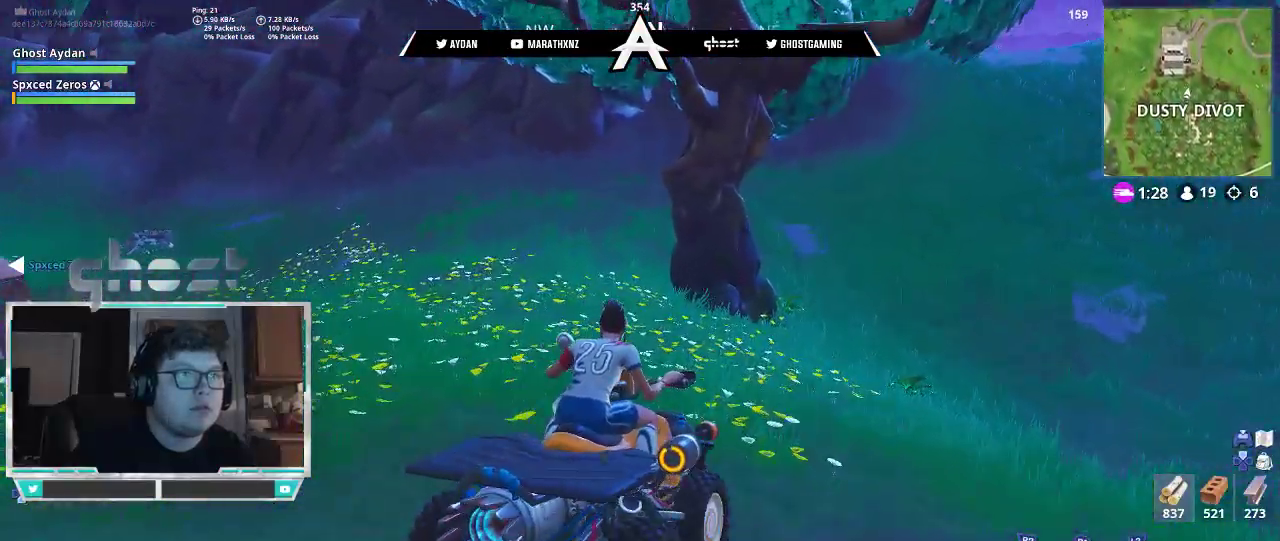
{"buttons": ["R2"], "left_stick": "center", "right_stick": "center", "events": [[117, "right_stick", "right"], [183, "right_stick", "up-right"], [483, "right_stick", "center"]]}
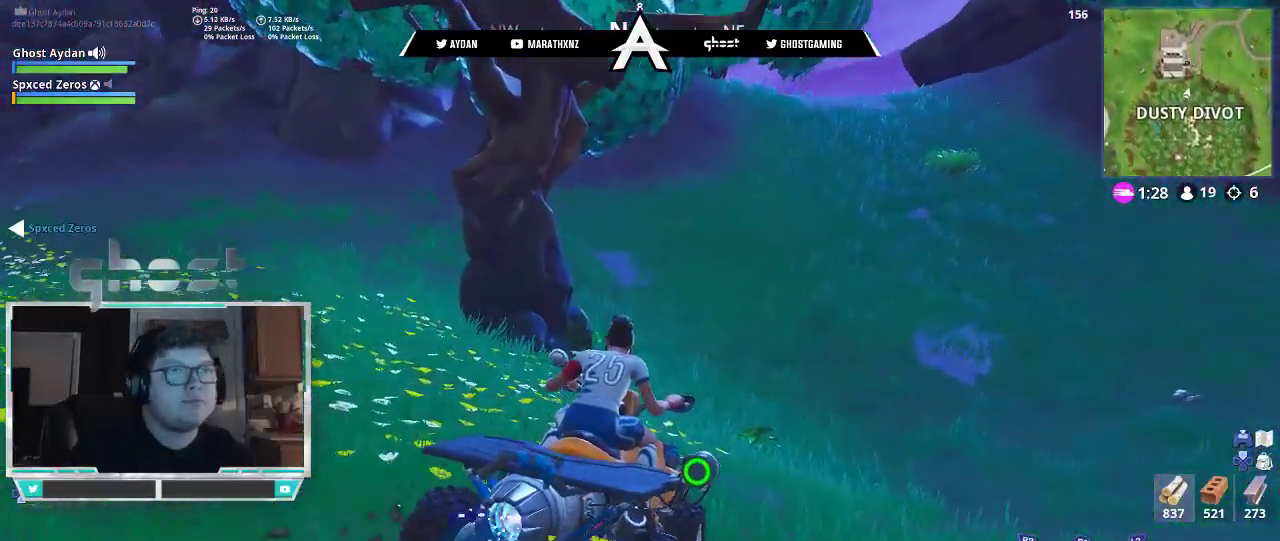
{"buttons": ["R2"], "left_stick": "center", "right_stick": "center", "events": []}
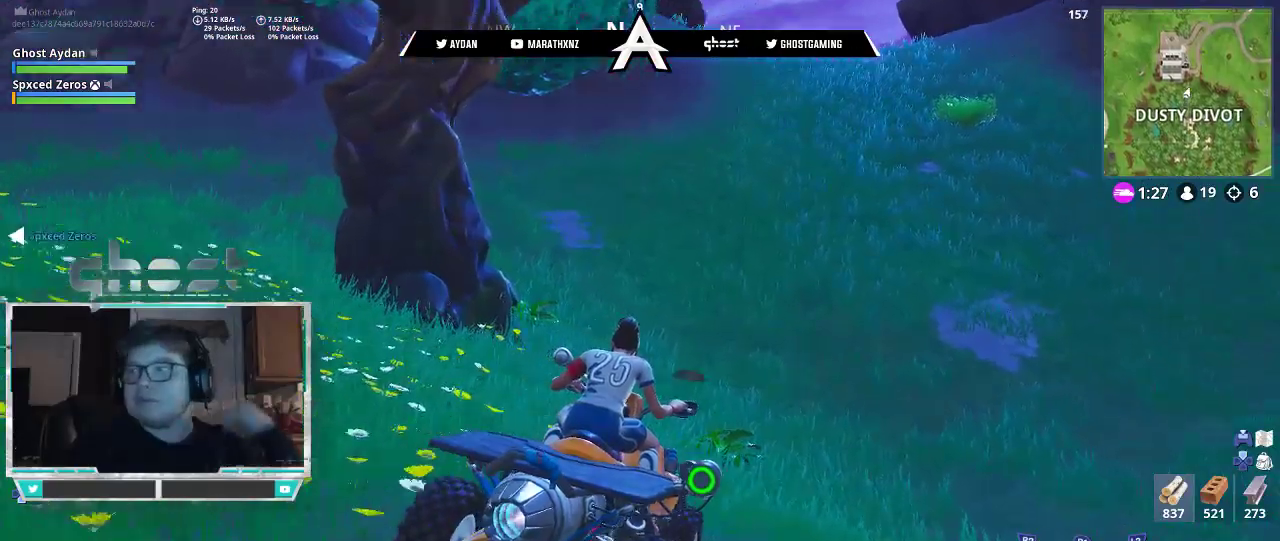
{"buttons": ["R2"], "left_stick": "center", "right_stick": "center", "events": []}
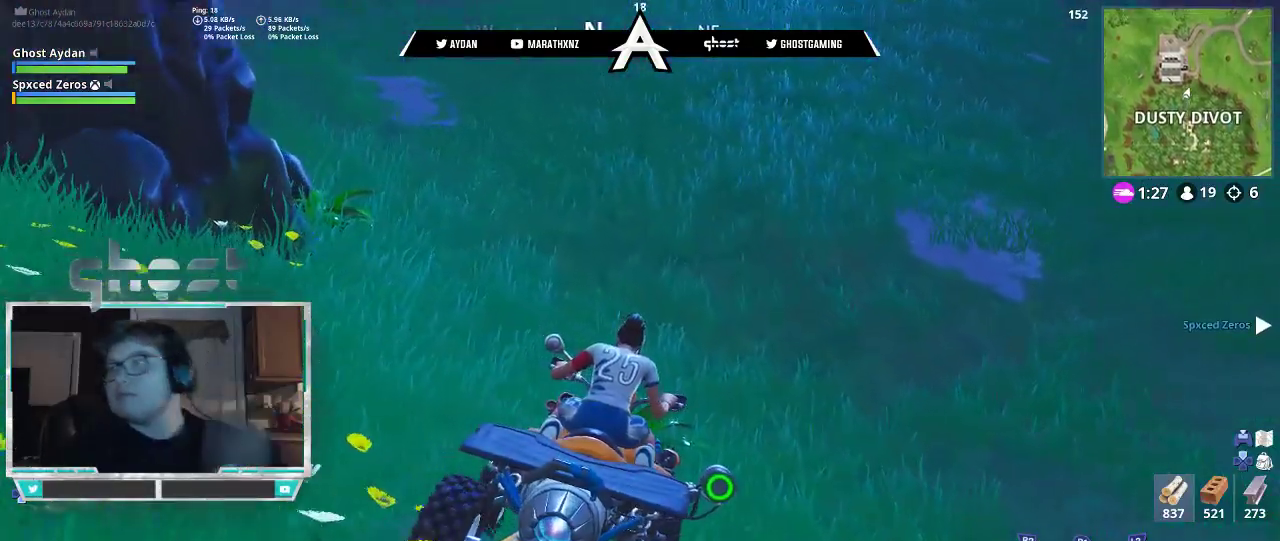
{"buttons": ["R2"], "left_stick": "center", "right_stick": "center", "events": []}
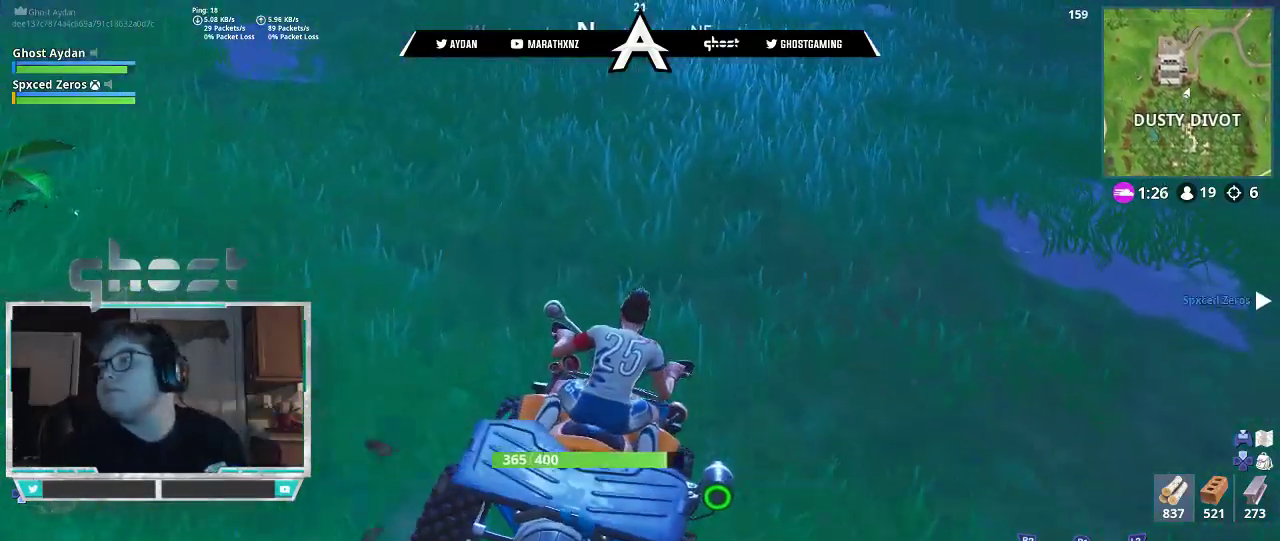
{"buttons": ["R2"], "left_stick": "center", "right_stick": "center", "events": [[183, "right_stick", "up"], [317, "L1", "down"], [333, "R1", "down"], [383, "right_stick", "center"], [450, "L1", "up"], [467, "R1", "up"]]}
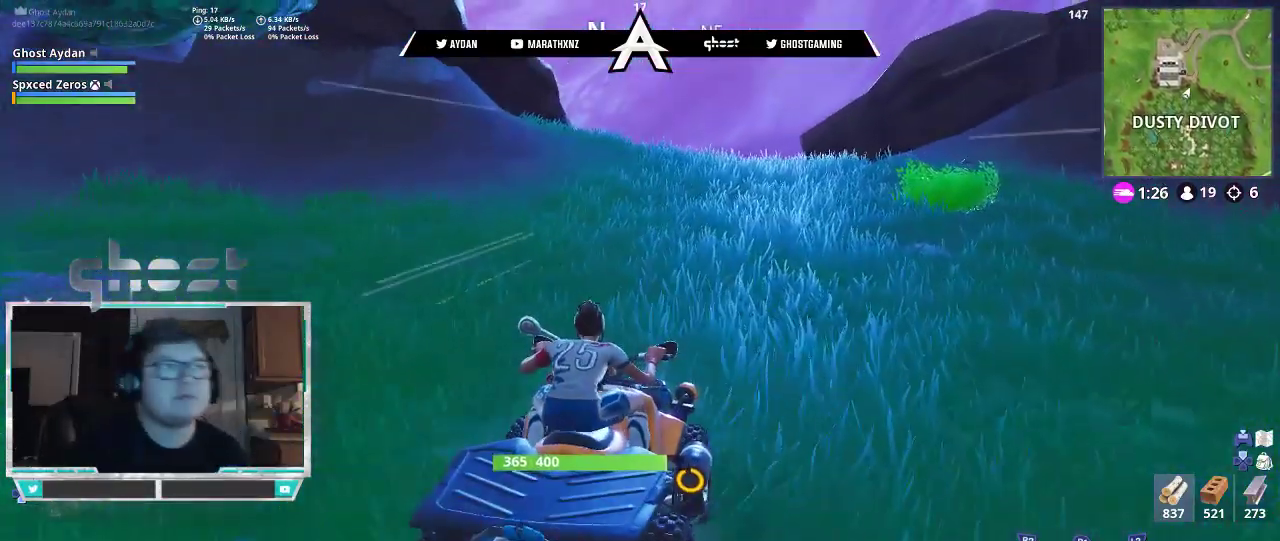
{"buttons": ["R2"], "left_stick": "center", "right_stick": "center", "events": [[250, "left_stick", "left"], [417, "left_stick", "center"]]}
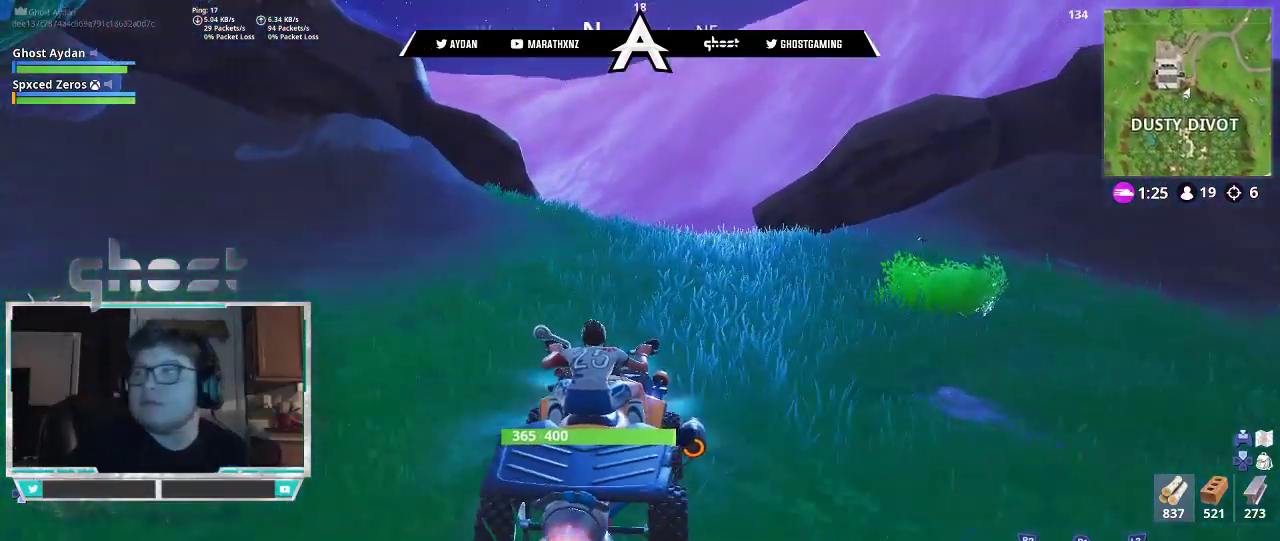
{"buttons": ["R2"], "left_stick": "center", "right_stick": "center", "events": []}
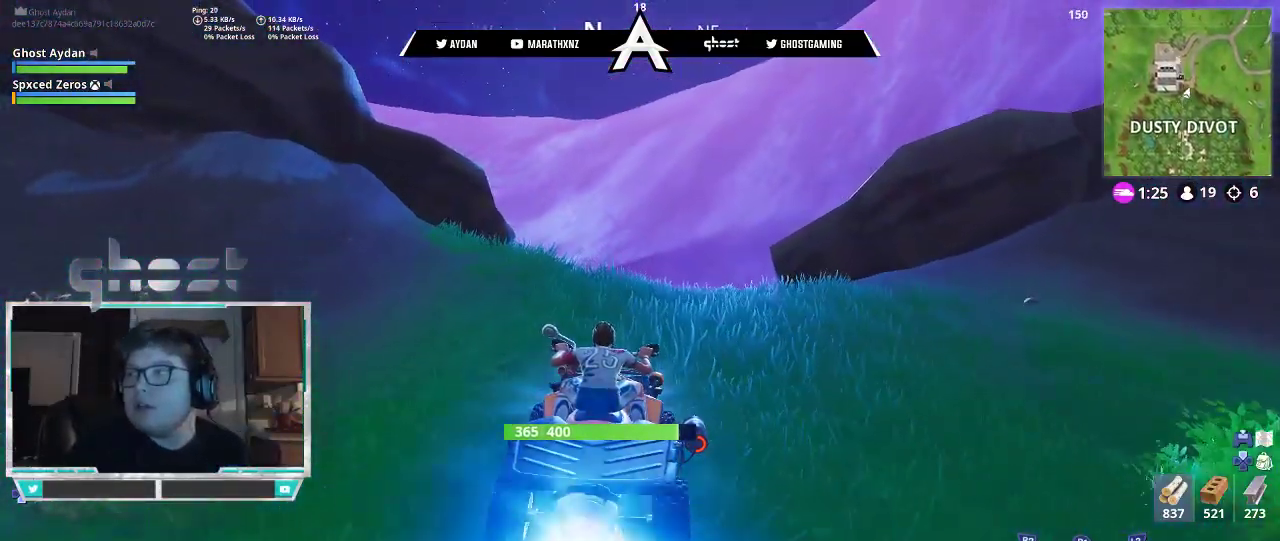
{"buttons": ["R2"], "left_stick": "center", "right_stick": "down", "events": [[317, "right_stick", "down"]]}
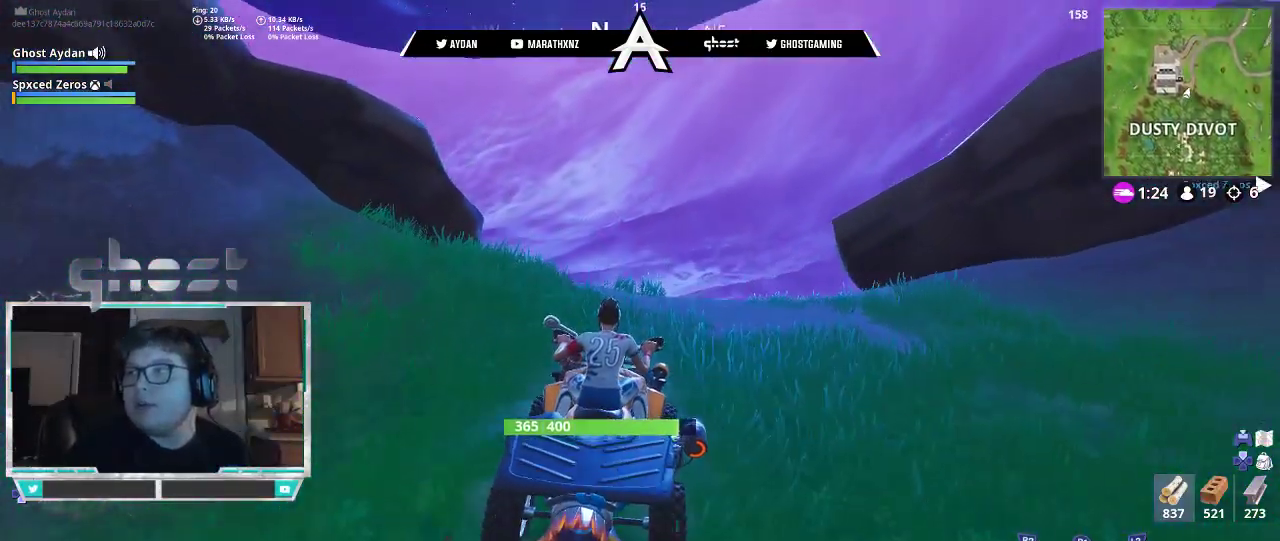
{"buttons": ["R2"], "left_stick": "center", "right_stick": "down-left", "events": [[483, "right_stick", "down-left"]]}
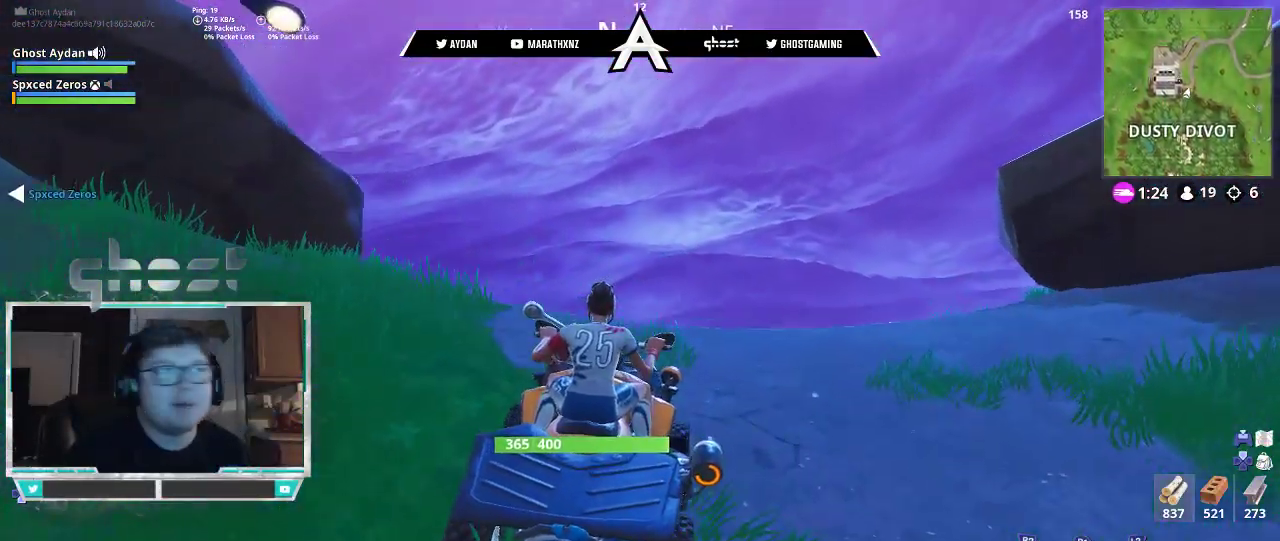
{"buttons": ["R2"], "left_stick": "center", "right_stick": "down-left", "events": [[150, "left_stick", "right"], [383, "left_stick", "center"]]}
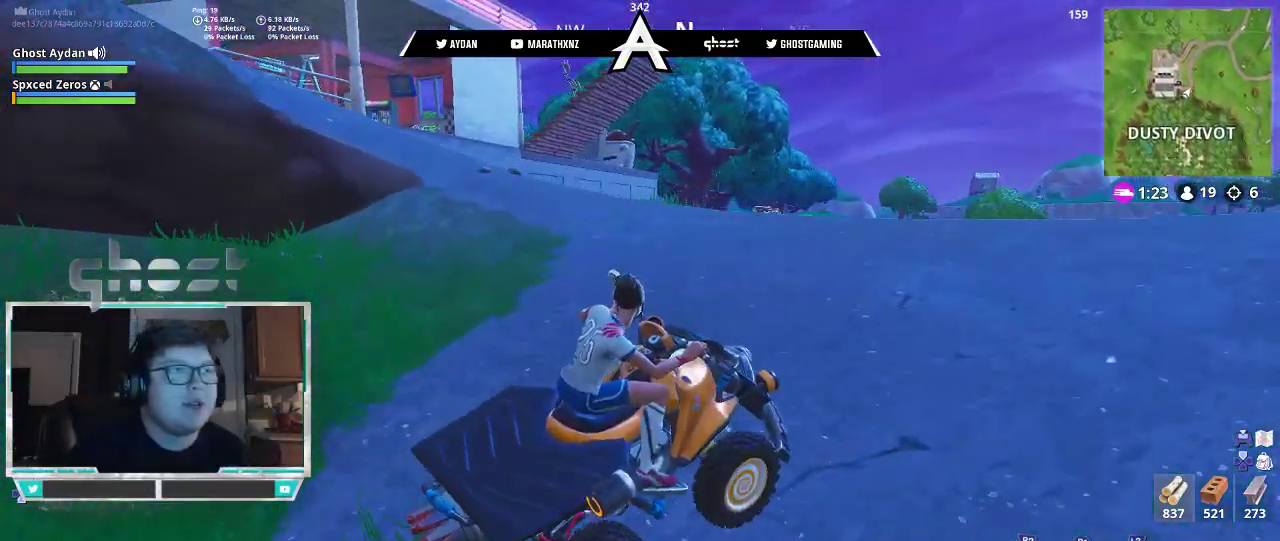
{"buttons": ["R2"], "left_stick": "center", "right_stick": "center"}
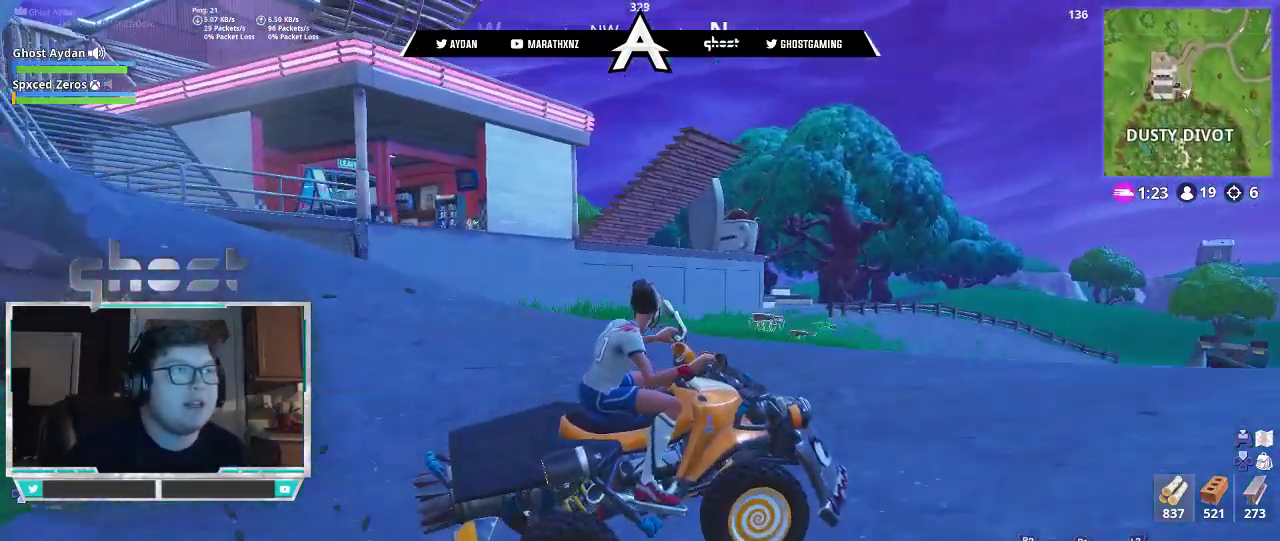
{"buttons": ["R2"], "left_stick": "right", "right_stick": "down-right", "events": [[17, "right_stick", "down"], [217, "R1", "down"], [350, "R1", "up"], [383, "left_stick", "right"], [383, "right_stick", "down-right"]]}
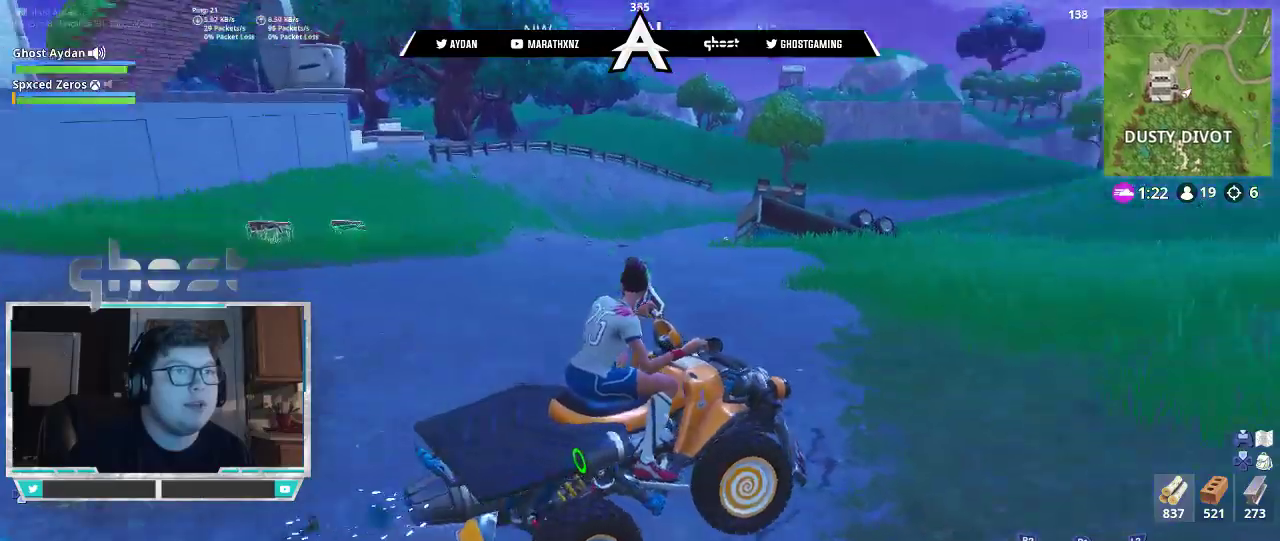
{"buttons": ["R2"], "left_stick": "right", "right_stick": "right", "events": [[17, "right_stick", "right"], [250, "right_stick", "center"], [417, "right_stick", "right"]]}
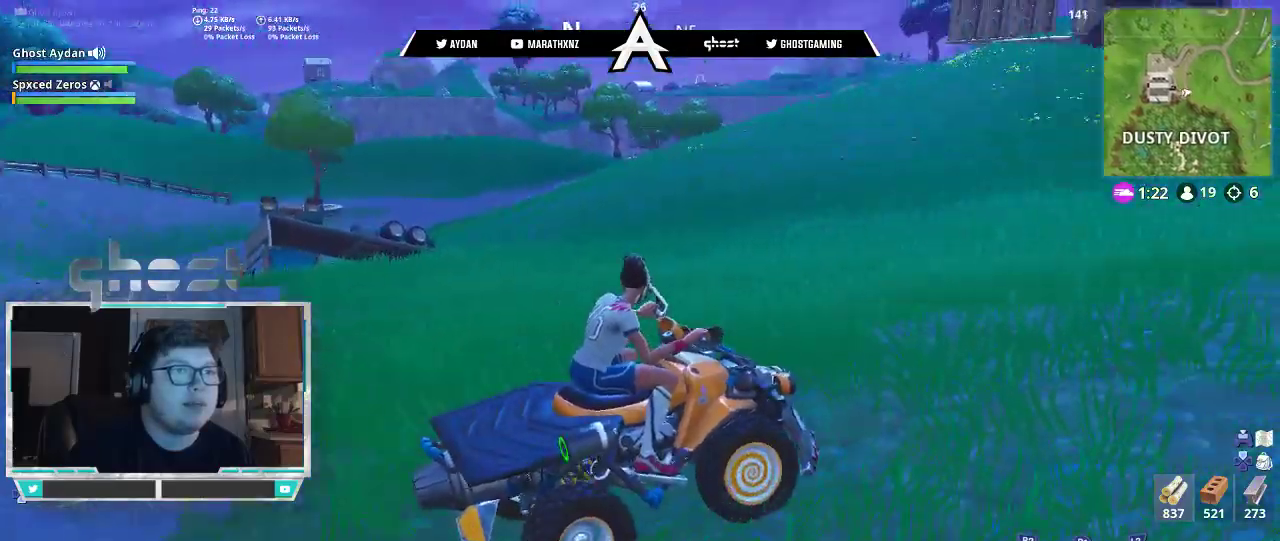
{"buttons": ["R2"], "left_stick": "center", "right_stick": "center", "events": [[383, "left_stick", "center"], [383, "right_stick", "center"]]}
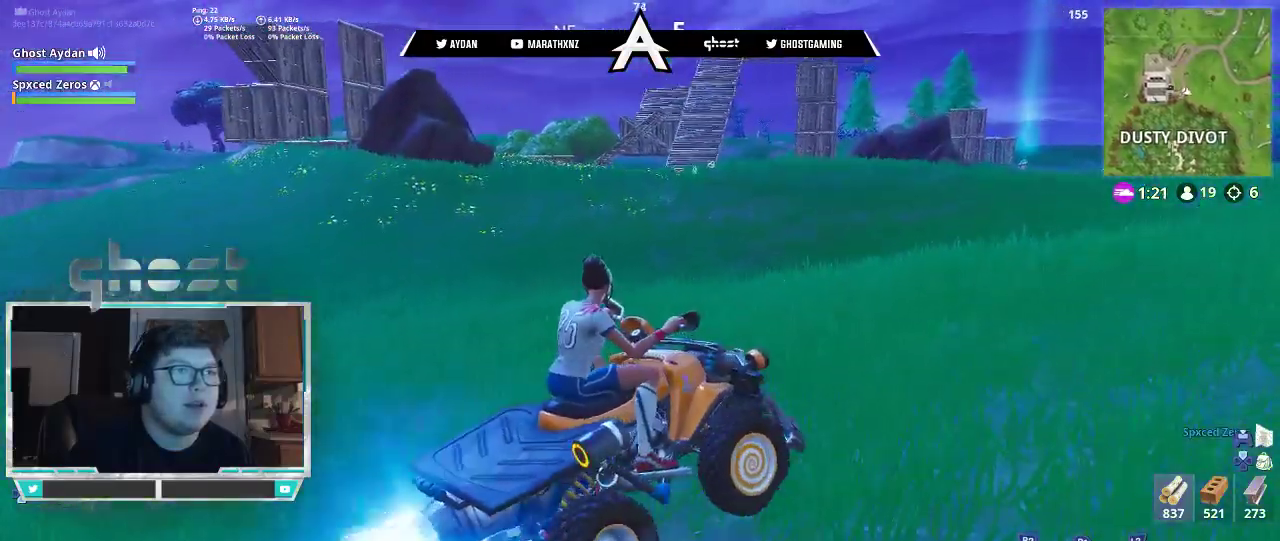
{"buttons": ["R2"], "left_stick": "left", "right_stick": "center", "events": [[17, "L1", "down"], [183, "left_stick", "left"], [200, "R1", "down"], [217, "L1", "up"], [467, "R1", "up"]]}
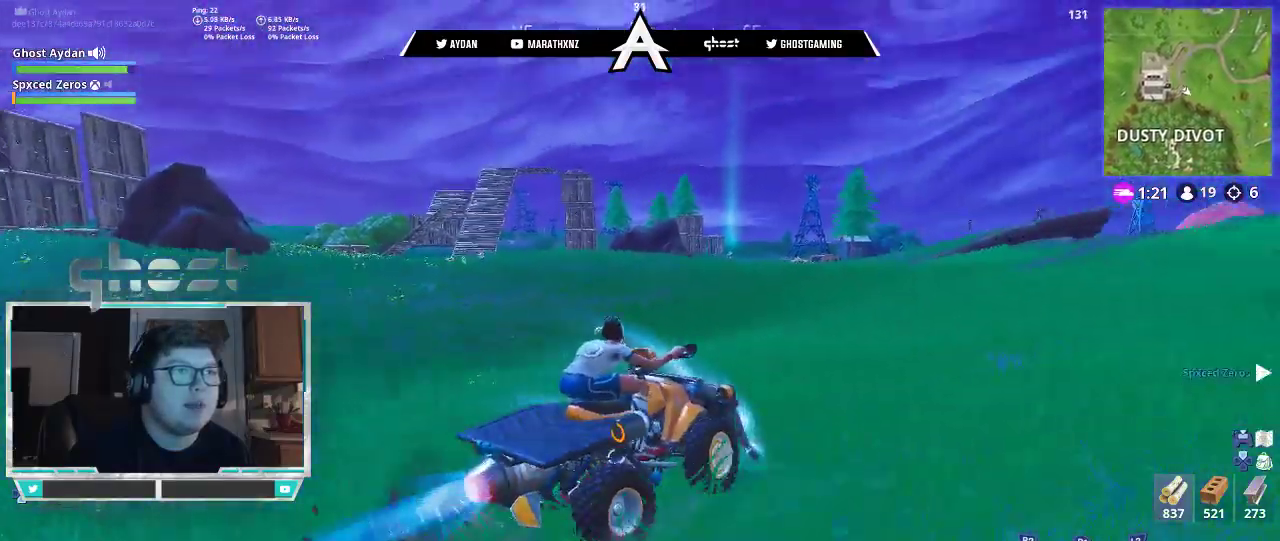
{"buttons": ["R2"], "left_stick": "center", "right_stick": "center"}
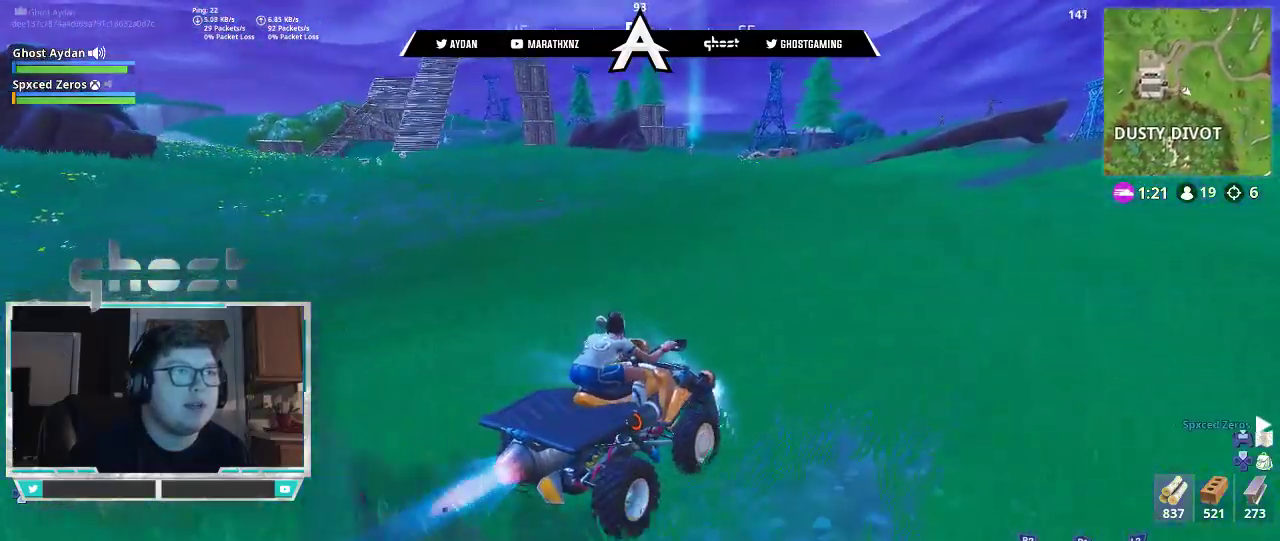
{"buttons": ["R2"], "left_stick": "center", "right_stick": "center", "events": [[250, "left_stick", "left"], [450, "left_stick", "center"]]}
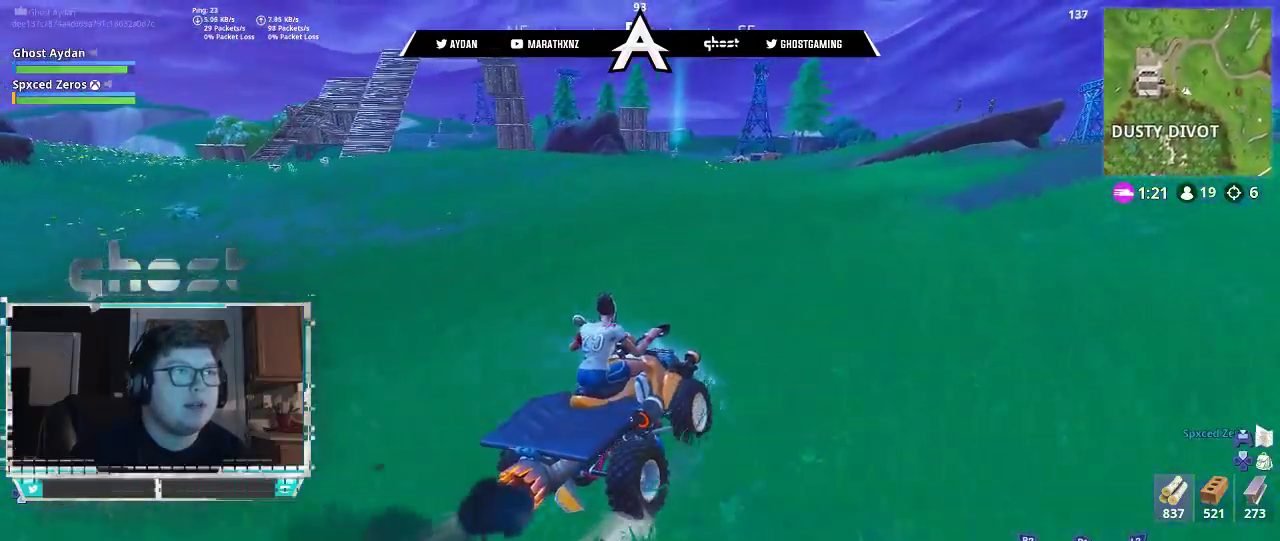
{"buttons": ["R2"], "left_stick": "right", "right_stick": "up-right", "events": [[450, "right_stick", "up-right"], [483, "left_stick", "right"]]}
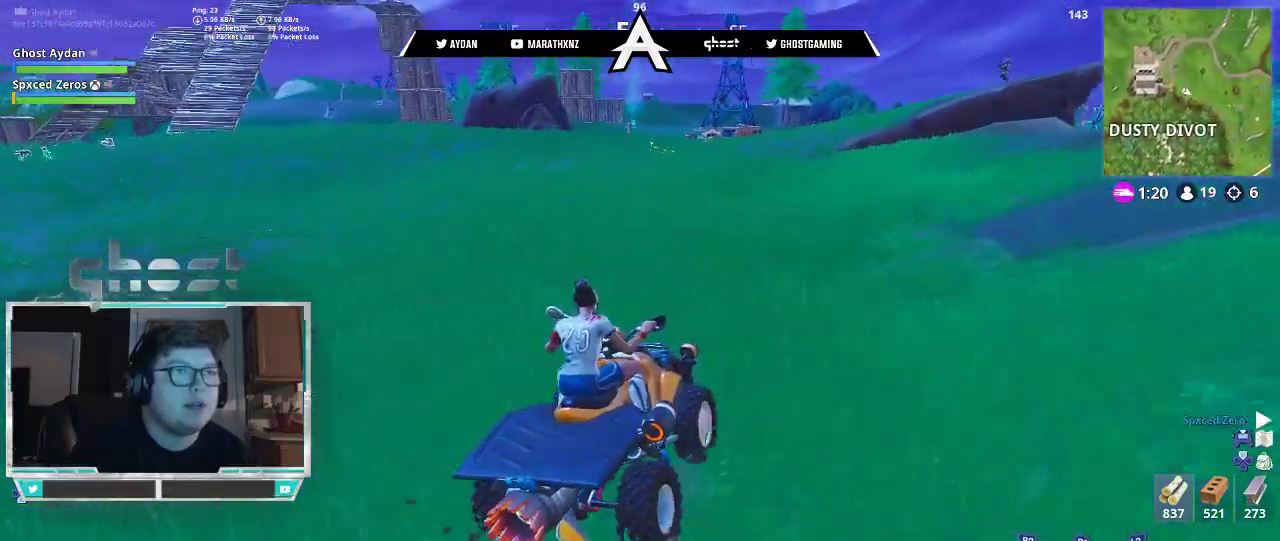
{"buttons": [], "left_stick": "up-right", "right_stick": "center", "events": [[83, "left_stick", "left"], [250, "left_stick", "center"], [317, "right_stick", "center"], [450, "SQUARE", "down"], [483, "R2", "up"], [483, "SQUARE", "up"], [483, "left_stick", "up-right"]]}
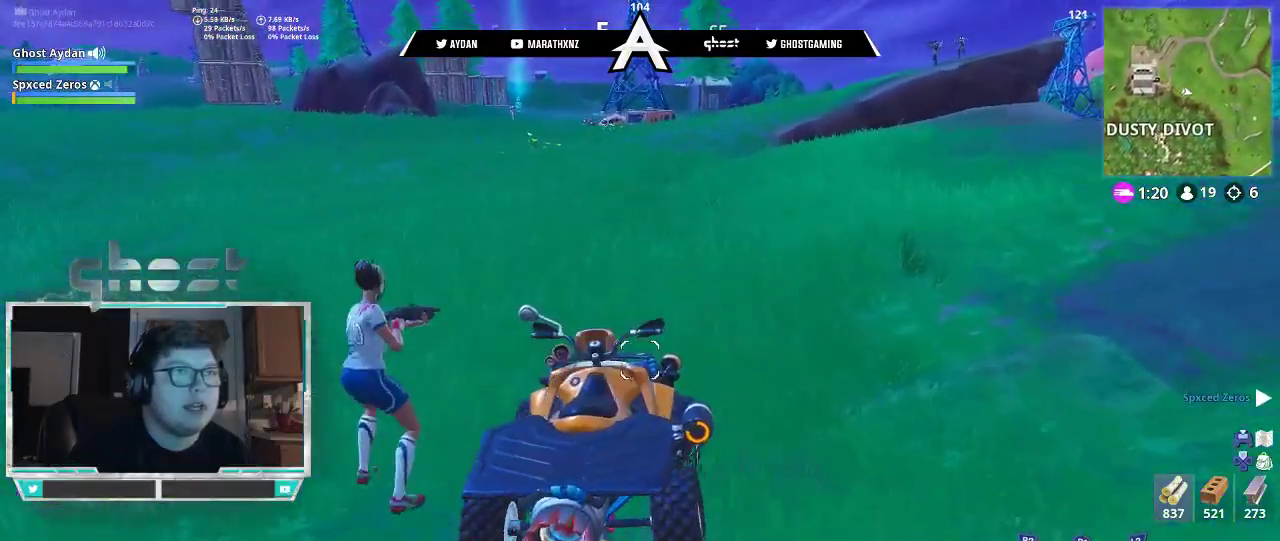
{"buttons": [], "left_stick": "up-right", "right_stick": "center", "events": [[17, "L3", "down"], [83, "right_stick", "right"], [150, "L3", "up"], [150, "right_stick", "up-right"], [217, "CIRCLE", "down"], [250, "L3", "down"], [283, "CIRCLE", "up"], [317, "right_stick", "center"], [350, "L3", "up"]]}
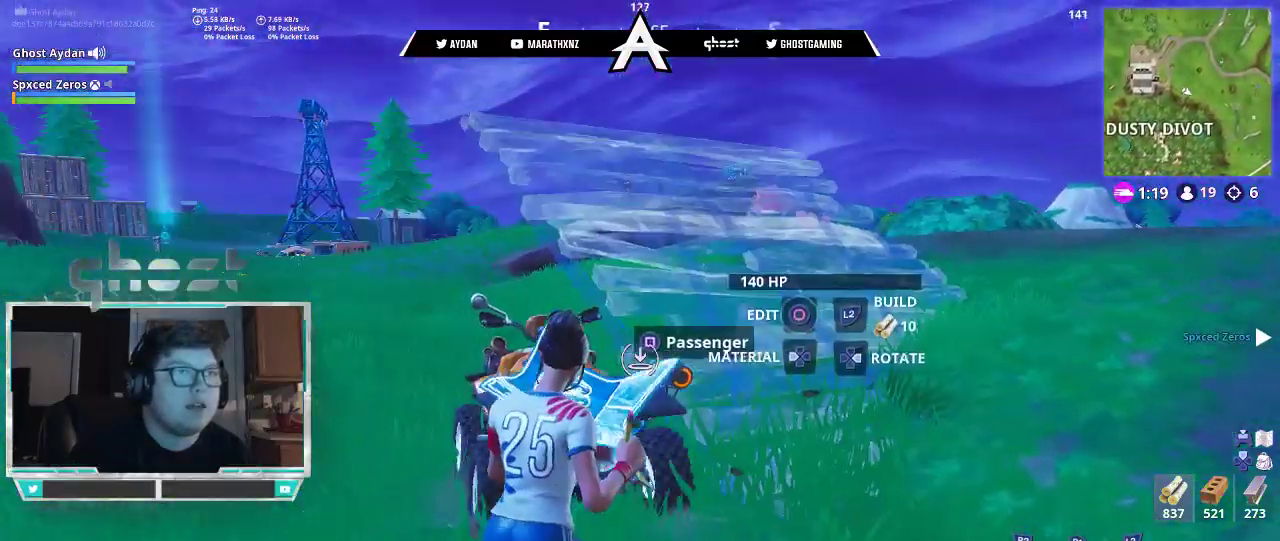
{"buttons": [], "left_stick": "up-right", "right_stick": "up", "events": [[17, "L2", "down"], [183, "right_stick", "up"], [417, "L2", "up"]]}
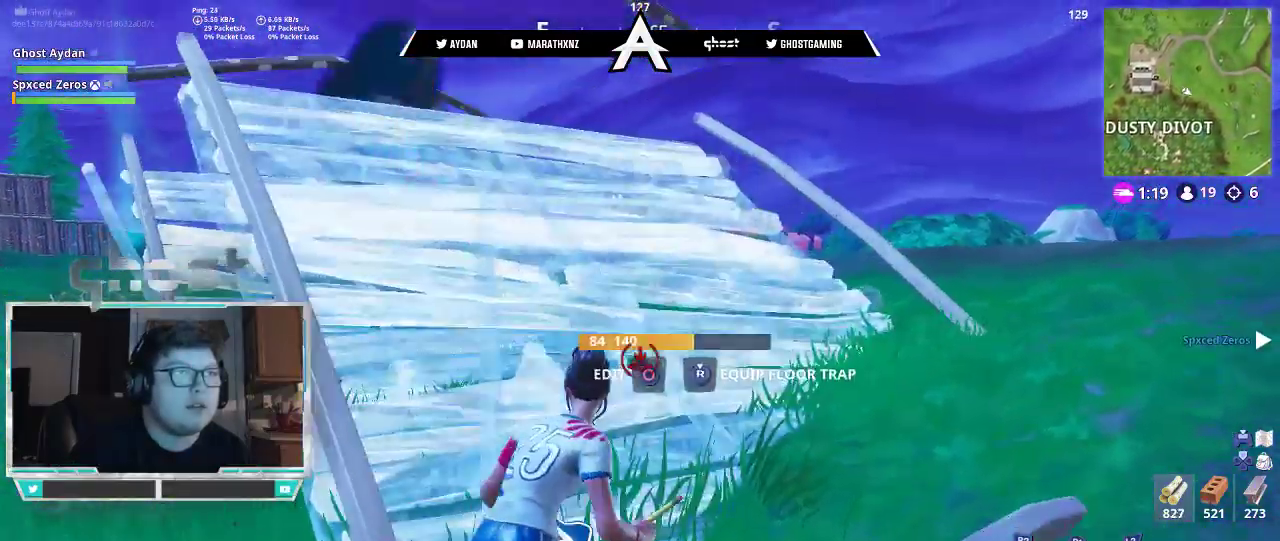
{"buttons": ["L2"], "left_stick": "up-right", "right_stick": "up-left", "events": [[350, "L2", "down"], [483, "right_stick", "up-left"]]}
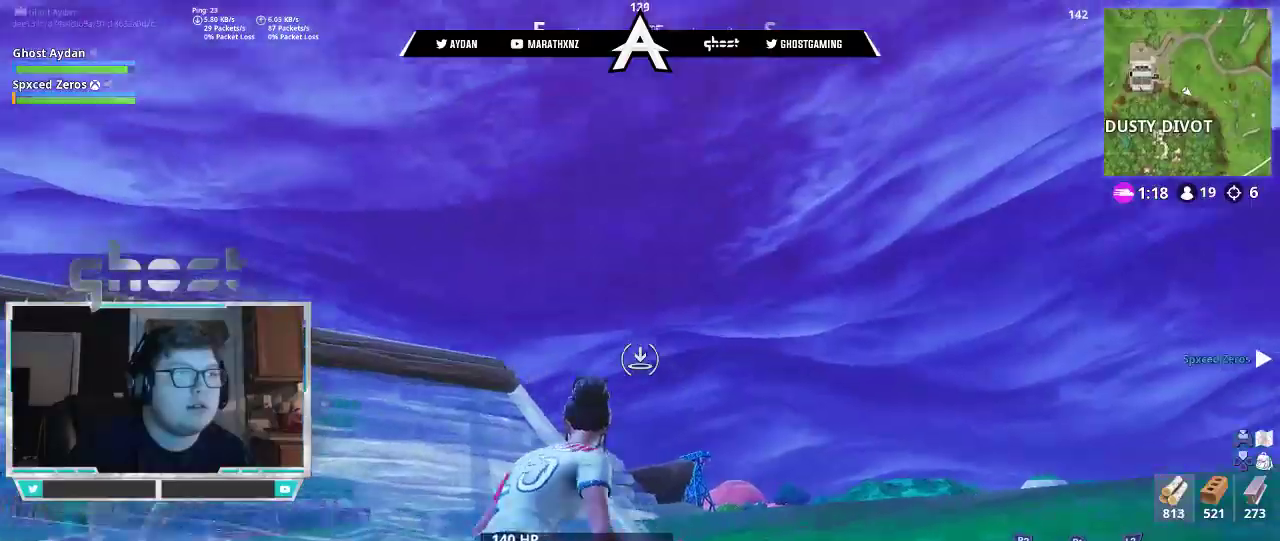
{"buttons": ["CIRCLE"], "left_stick": "up-right", "right_stick": "down", "events": [[383, "right_stick", "down-left"], [450, "L2", "up"], [483, "CIRCLE", "down"], [483, "right_stick", "down"]]}
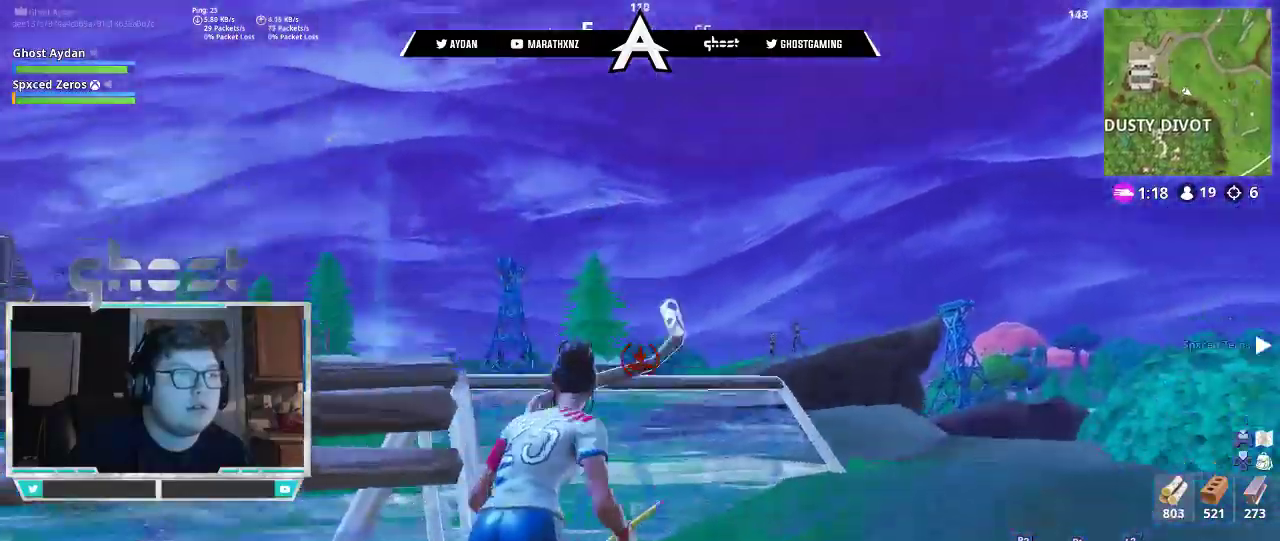
{"buttons": ["R1", "R2"], "left_stick": "up-right", "right_stick": "down-right", "events": [[50, "CIRCLE", "up"], [83, "L3", "down"], [117, "CIRCLE", "down"], [150, "right_stick", "center"], [183, "CIRCLE", "up"], [217, "L3", "up"], [417, "R2", "down"], [467, "R1", "down"], [483, "right_stick", "down-right"]]}
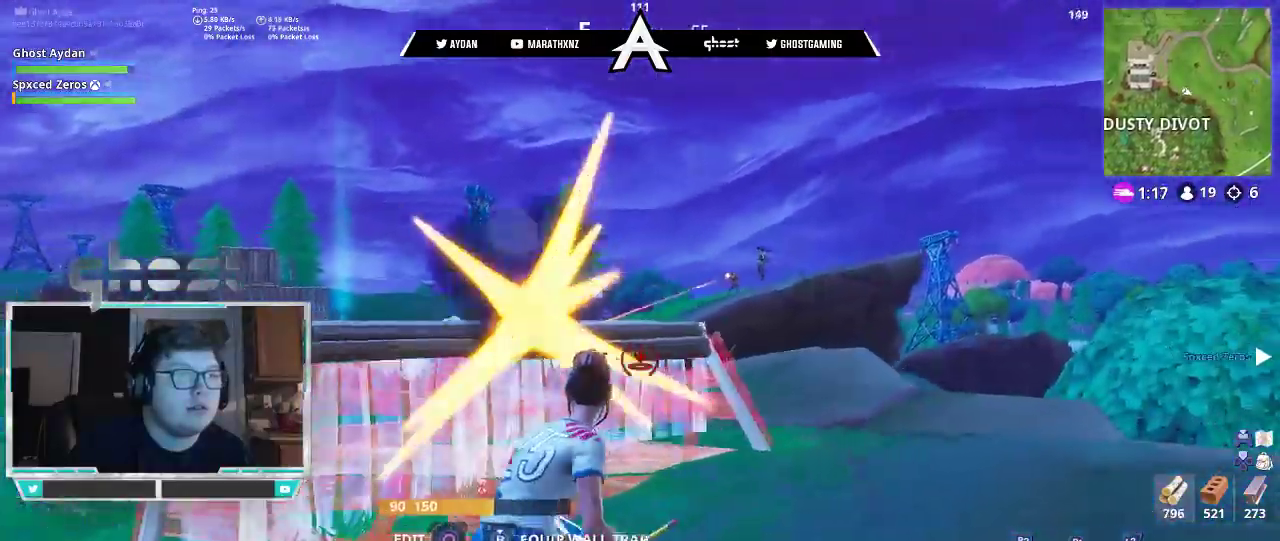
{"buttons": ["R2"], "left_stick": "up-right", "right_stick": "down", "events": [[67, "R1", "up"], [83, "right_stick", "center"], [183, "CROSS", "down"], [267, "R1", "down"], [283, "CROSS", "up"], [383, "R1", "up"], [383, "right_stick", "down"]]}